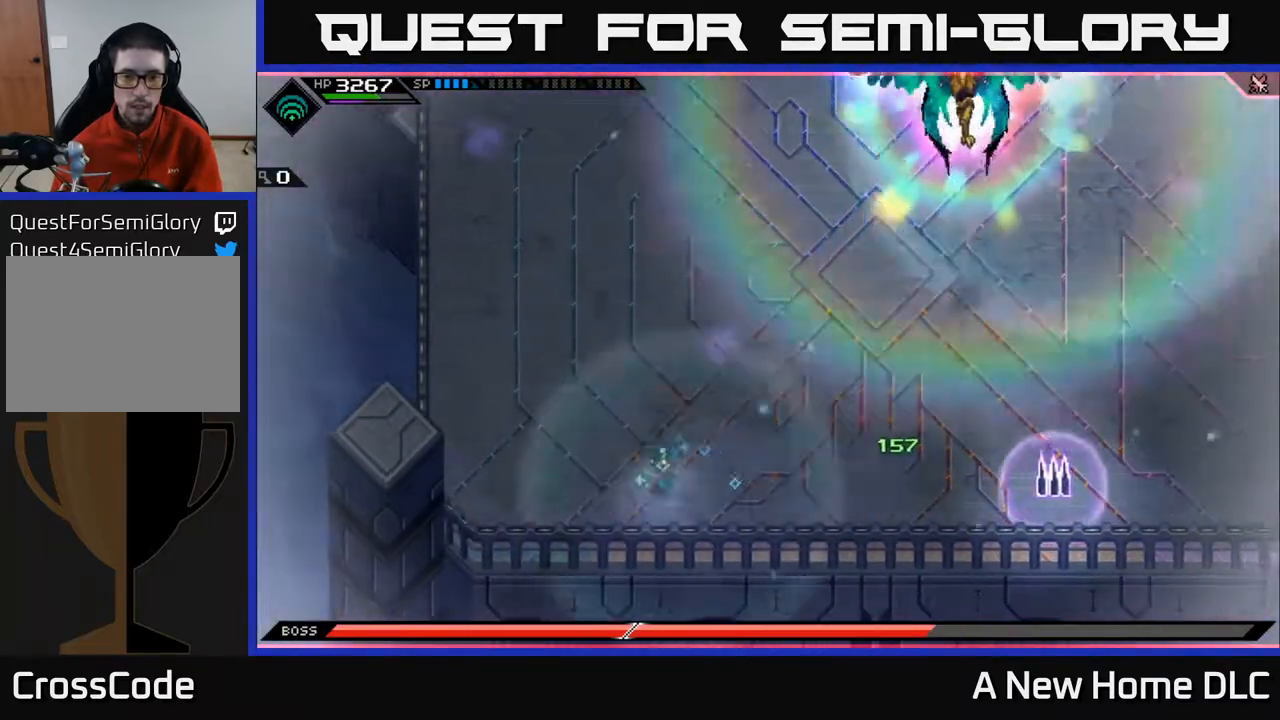
Gameplay with a controller (Xbox layout); each line is a JSON object with the inputs held at the frame after it. "events" lists button and stick changes between this image and that frame as [ms after this image, input, new state], when the widget could be followed in between.
{"buttons": [], "left_stick": "up-left", "right_stick": "center", "events": [[67, "left_stick", "up-left"]]}
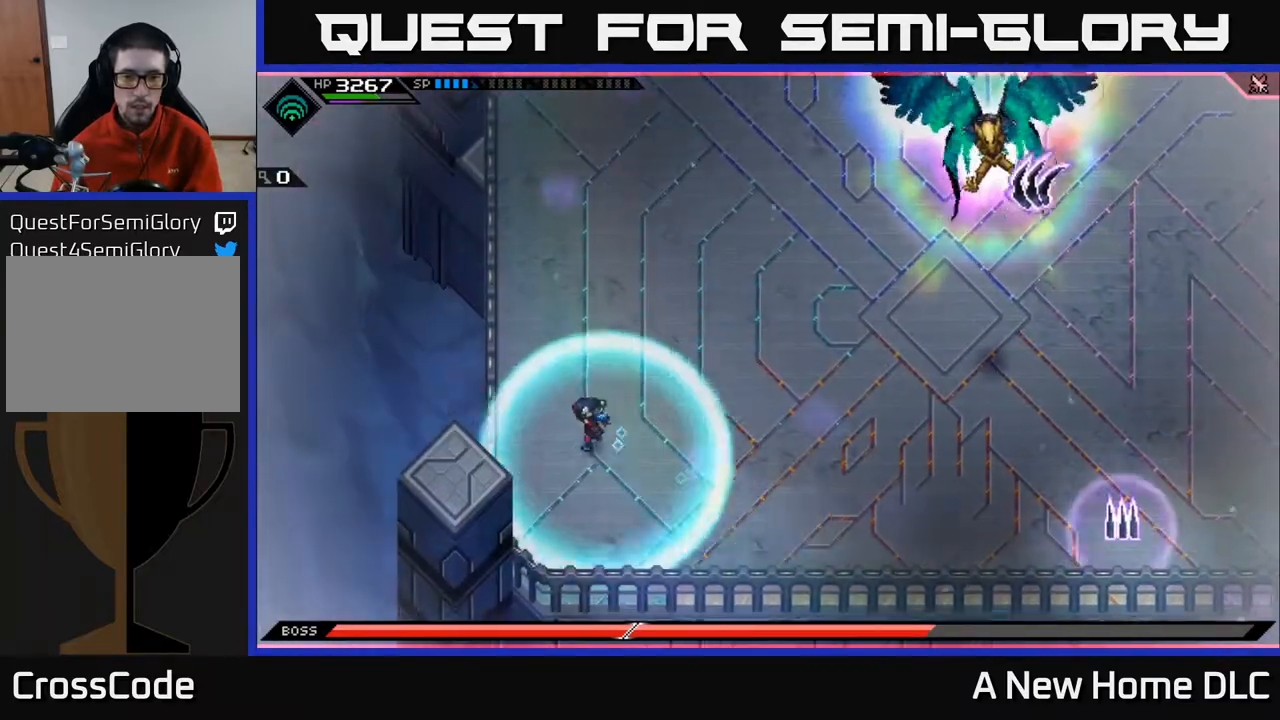
{"buttons": ["L1"], "left_stick": "up", "right_stick": "center", "events": [[67, "left_stick", "up"], [217, "L1", "down"], [333, "L1", "up"], [450, "L1", "down"]]}
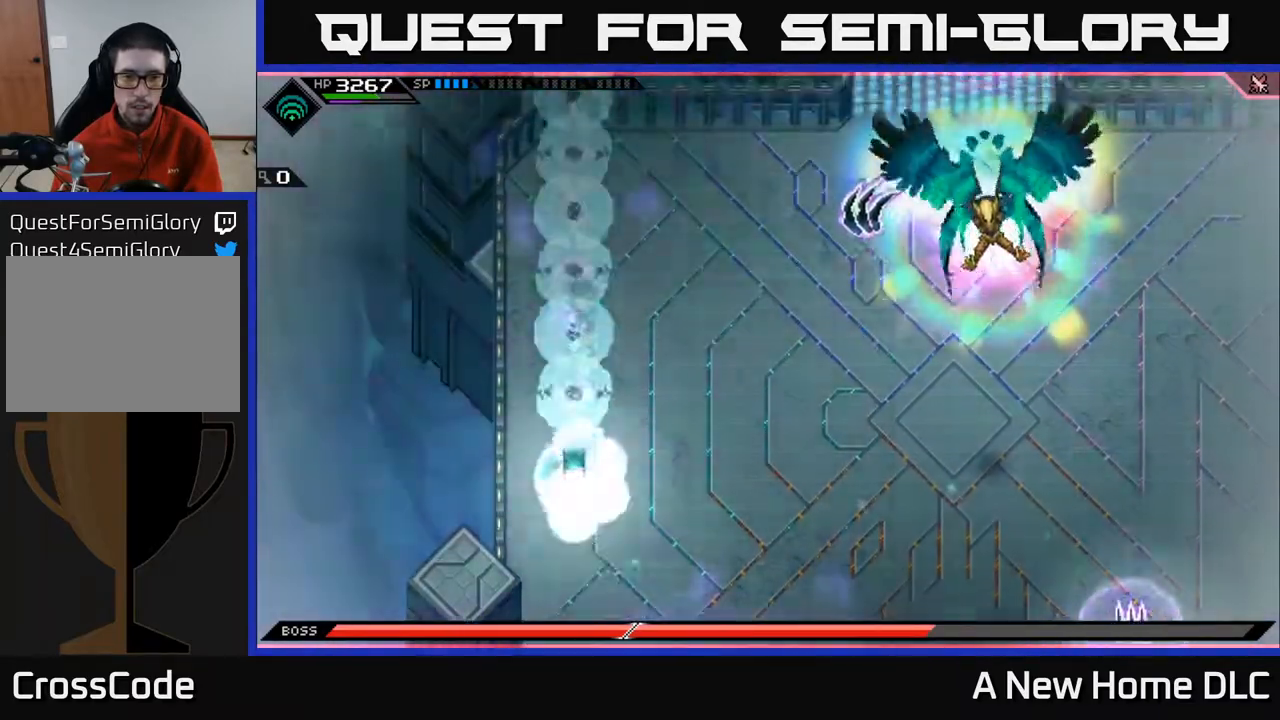
{"buttons": [], "left_stick": "up-right", "right_stick": "center", "events": [[50, "L1", "up"], [200, "left_stick", "up-right"]]}
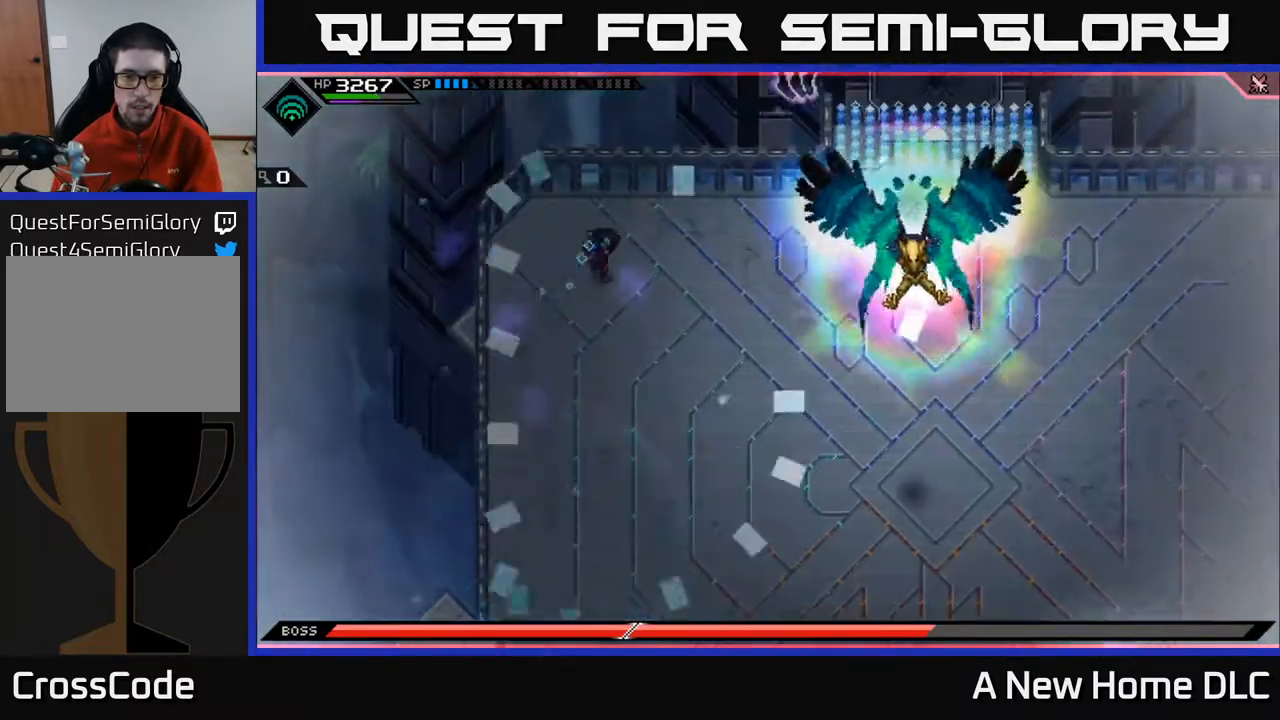
{"buttons": [], "left_stick": "down-left", "right_stick": "center", "events": [[100, "left_stick", "right"], [350, "left_stick", "up"], [433, "left_stick", "down-left"]]}
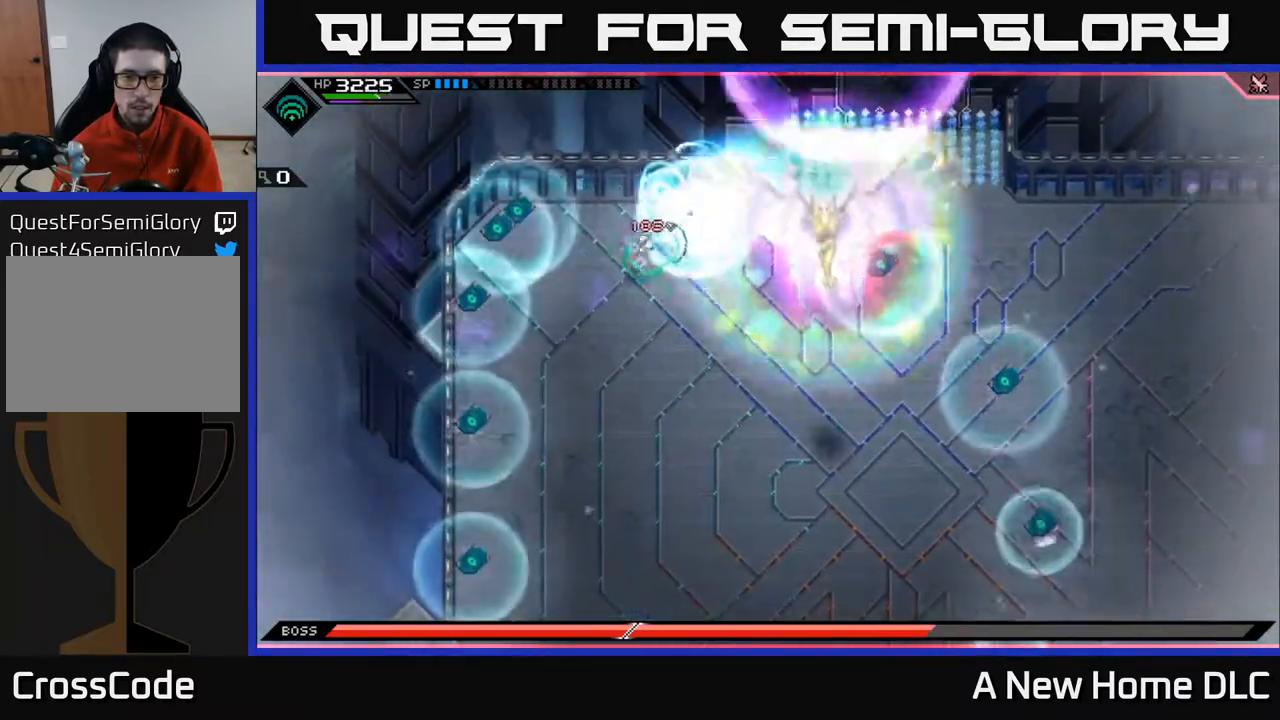
{"buttons": [], "left_stick": "down", "right_stick": "center", "events": [[17, "left_stick", "down"]]}
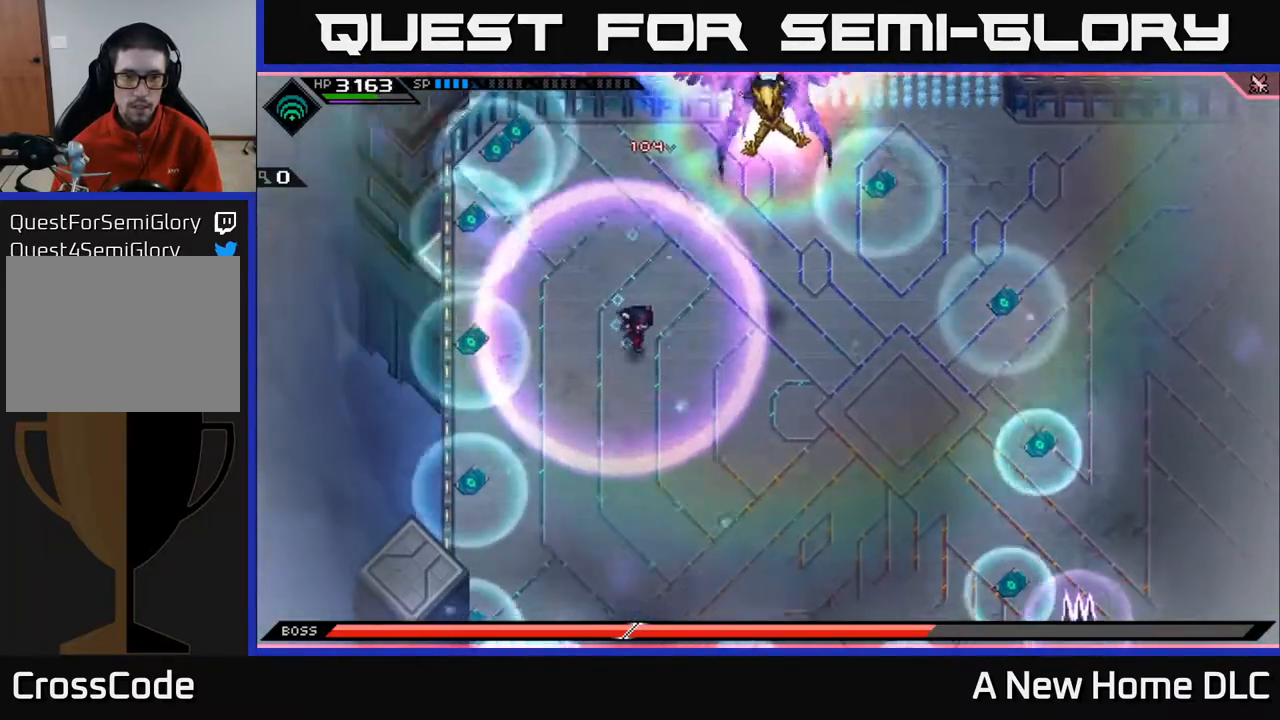
{"buttons": [], "left_stick": "down-left", "right_stick": "center", "events": [[117, "left_stick", "down-right"], [317, "left_stick", "down"], [433, "left_stick", "down-left"]]}
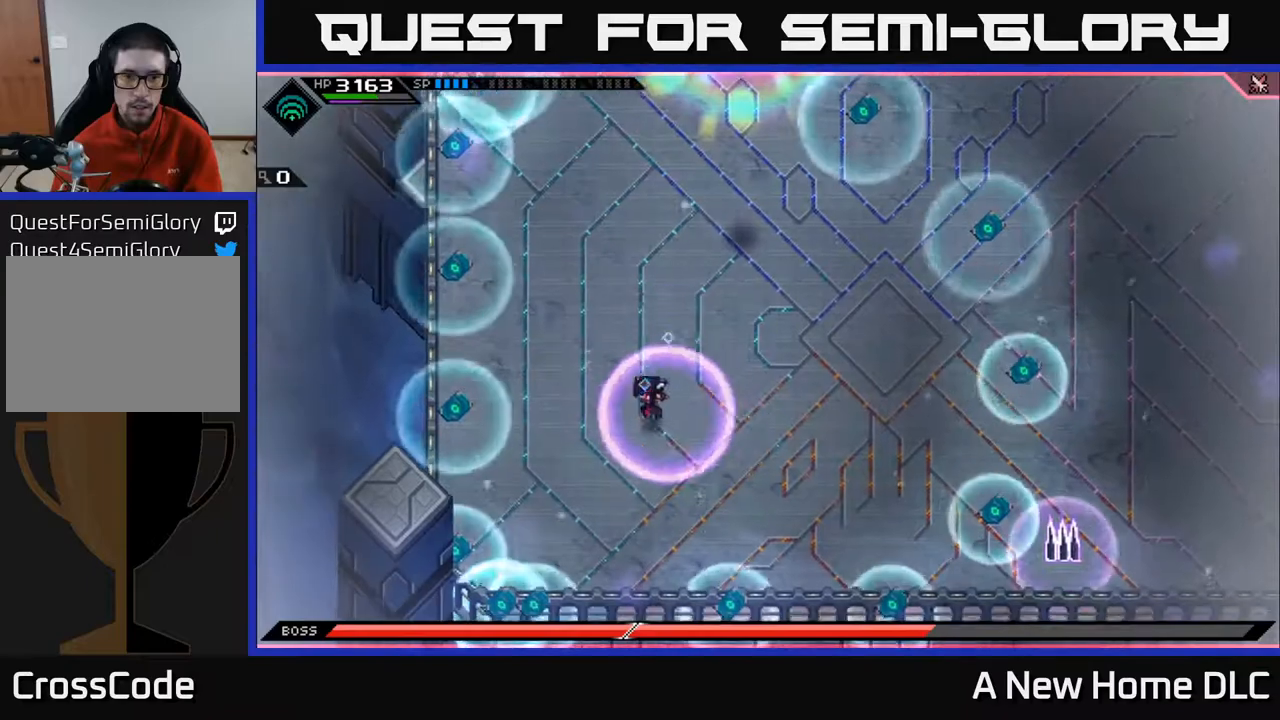
{"buttons": [], "left_stick": "up-right", "right_stick": "center", "events": [[67, "left_stick", "down-right"], [117, "left_stick", "up-right"], [200, "L1", "down"], [333, "L1", "up"]]}
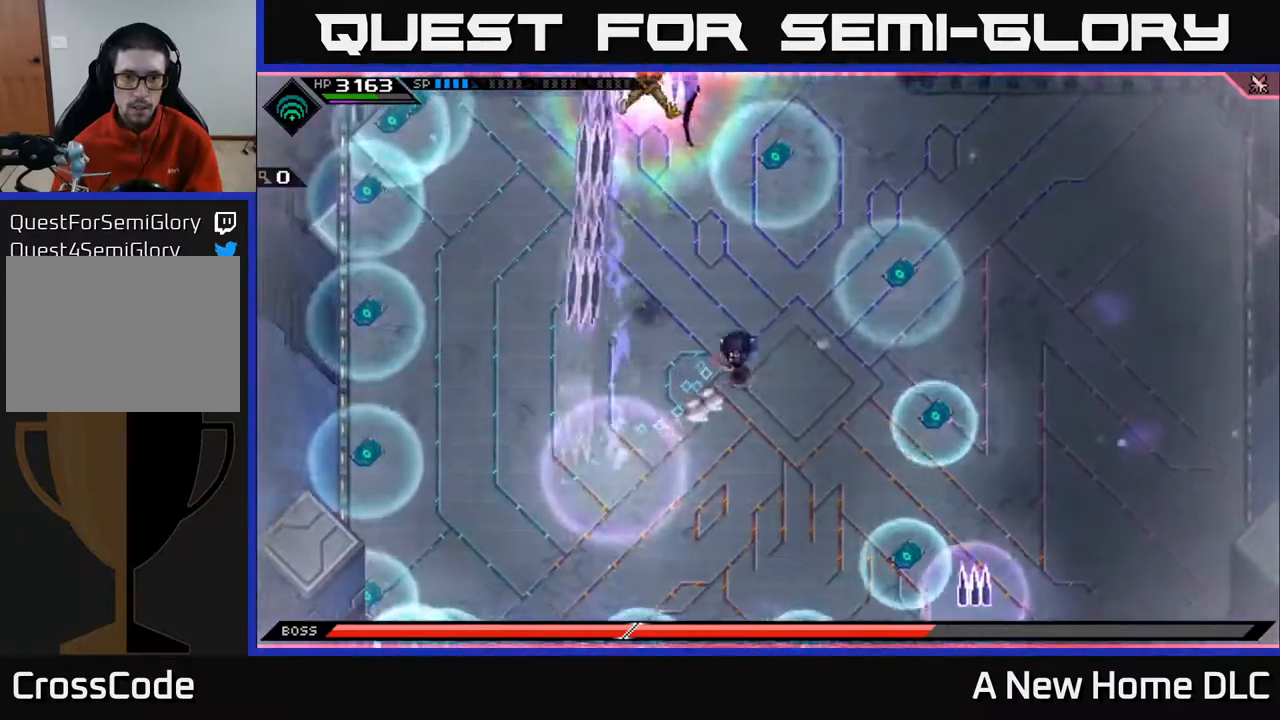
{"buttons": ["L1"], "left_stick": "left", "right_stick": "center", "events": [[150, "left_stick", "up-left"], [200, "L1", "down"], [233, "left_stick", "left"], [317, "L1", "up"], [483, "L1", "down"]]}
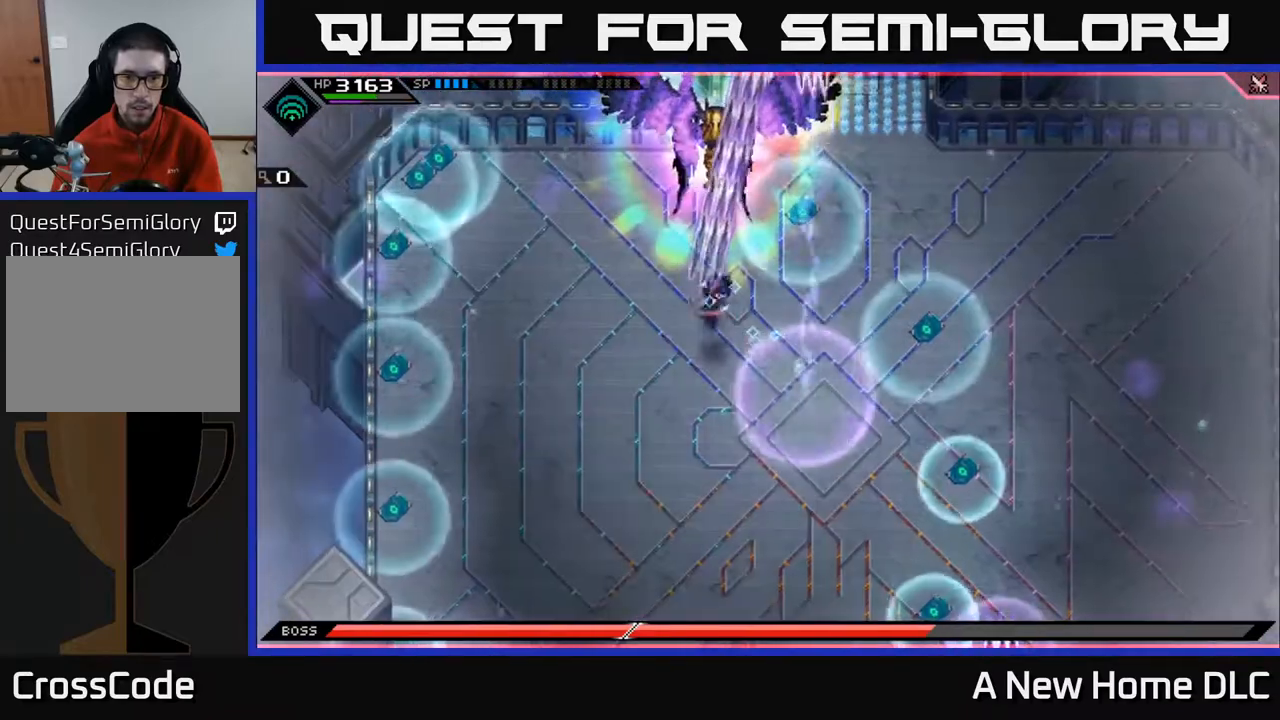
{"buttons": [], "left_stick": "down-left", "right_stick": "center", "events": [[117, "L1", "up"], [383, "left_stick", "down-left"]]}
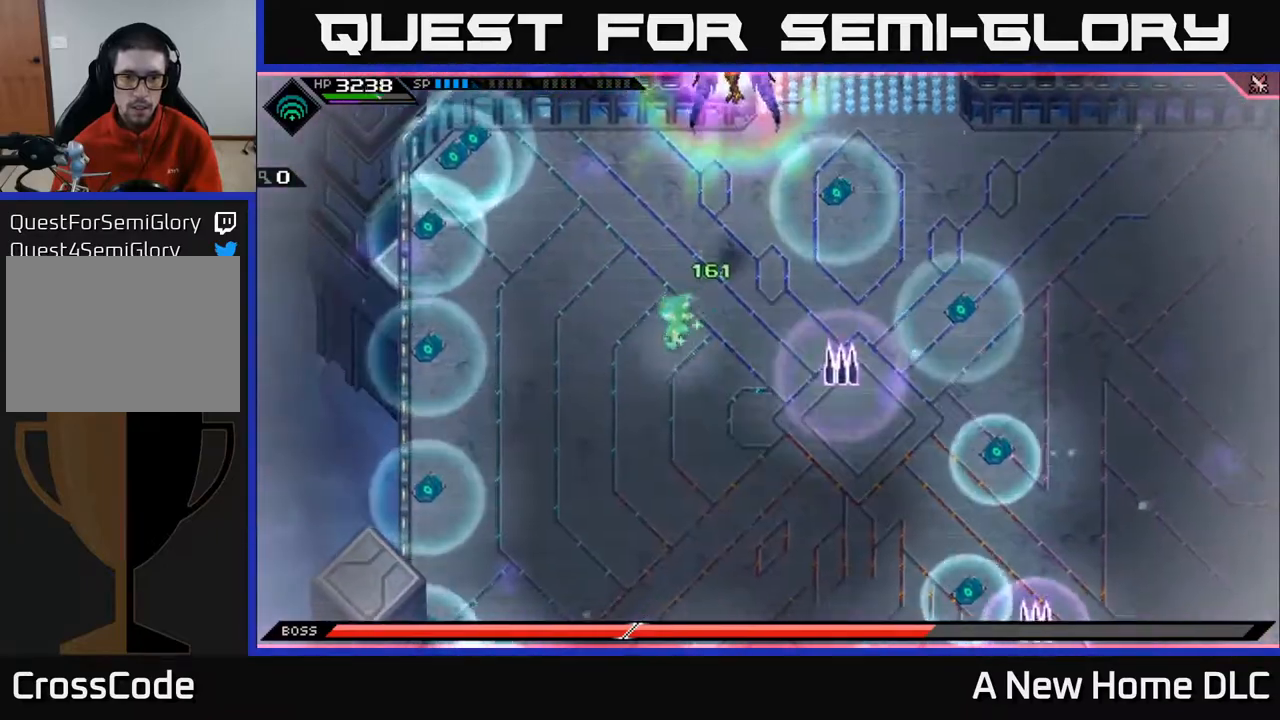
{"buttons": [], "left_stick": "down", "right_stick": "up", "events": [[217, "left_stick", "down"], [400, "right_stick", "up"]]}
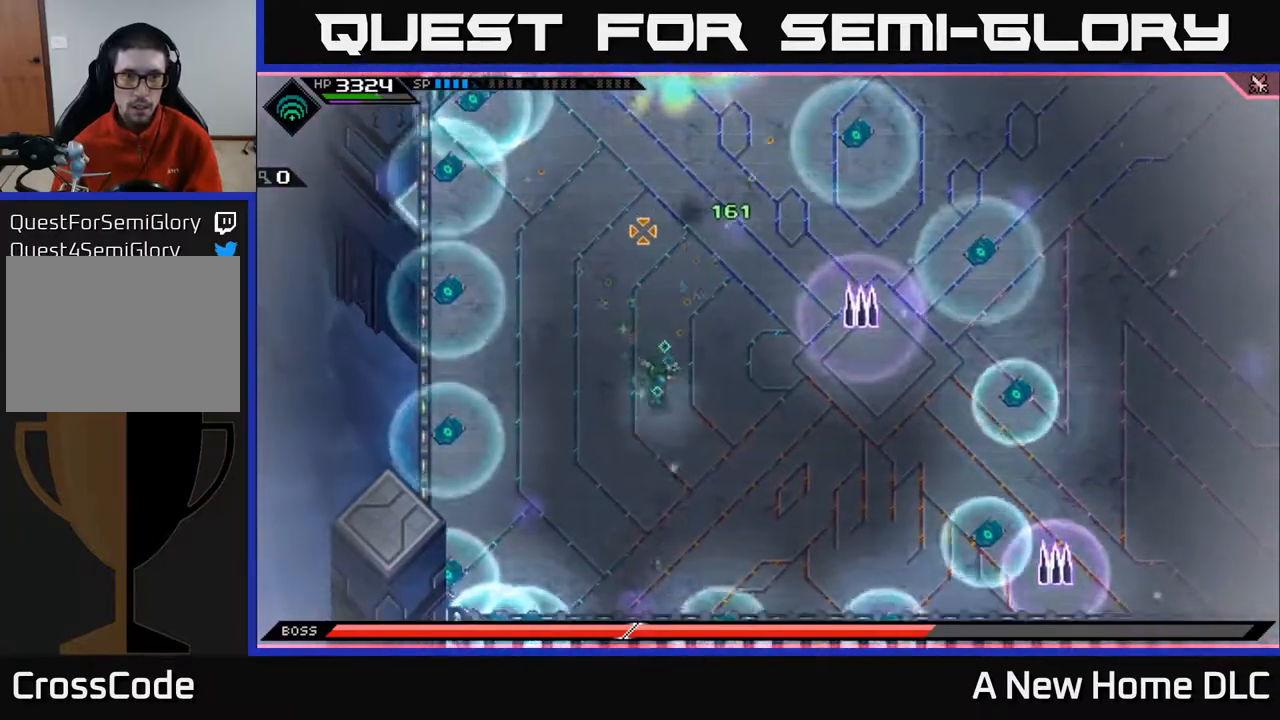
{"buttons": [], "left_stick": "right", "right_stick": "up", "events": [[67, "left_stick", "down-right"], [167, "left_stick", "right"]]}
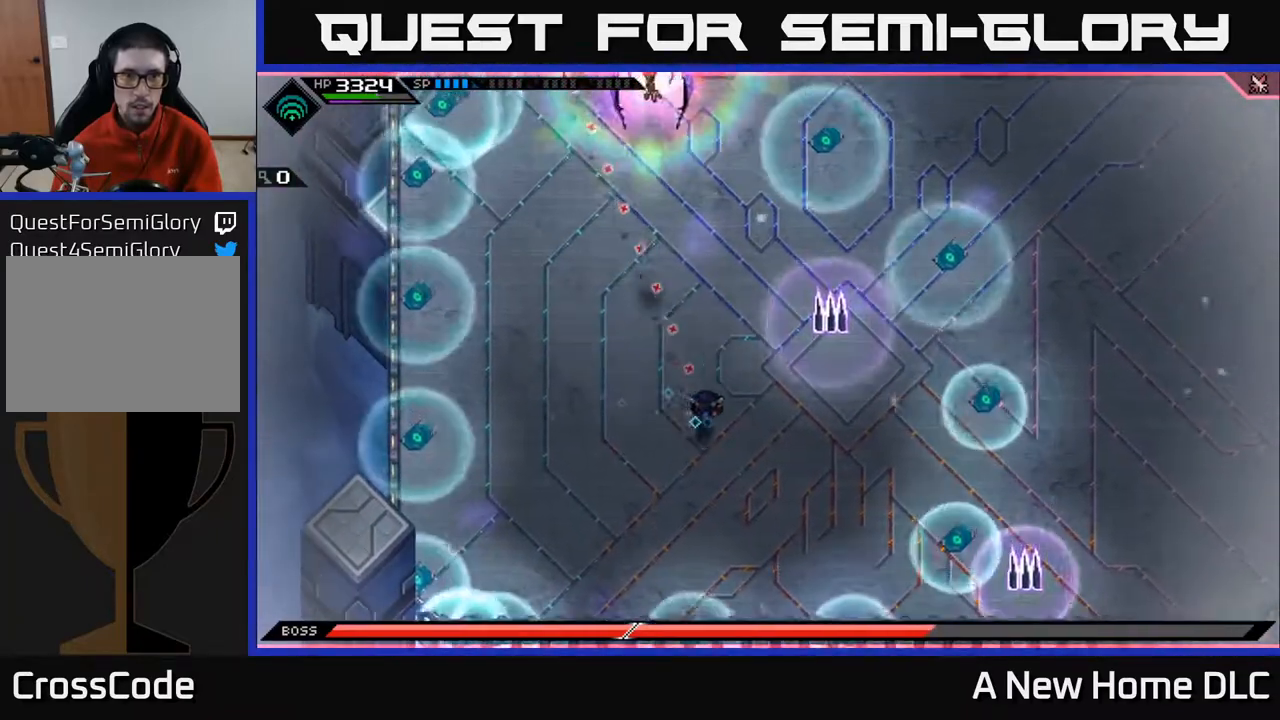
{"buttons": [], "left_stick": "center", "right_stick": "up", "events": [[117, "left_stick", "down-right"], [367, "left_stick", "center"]]}
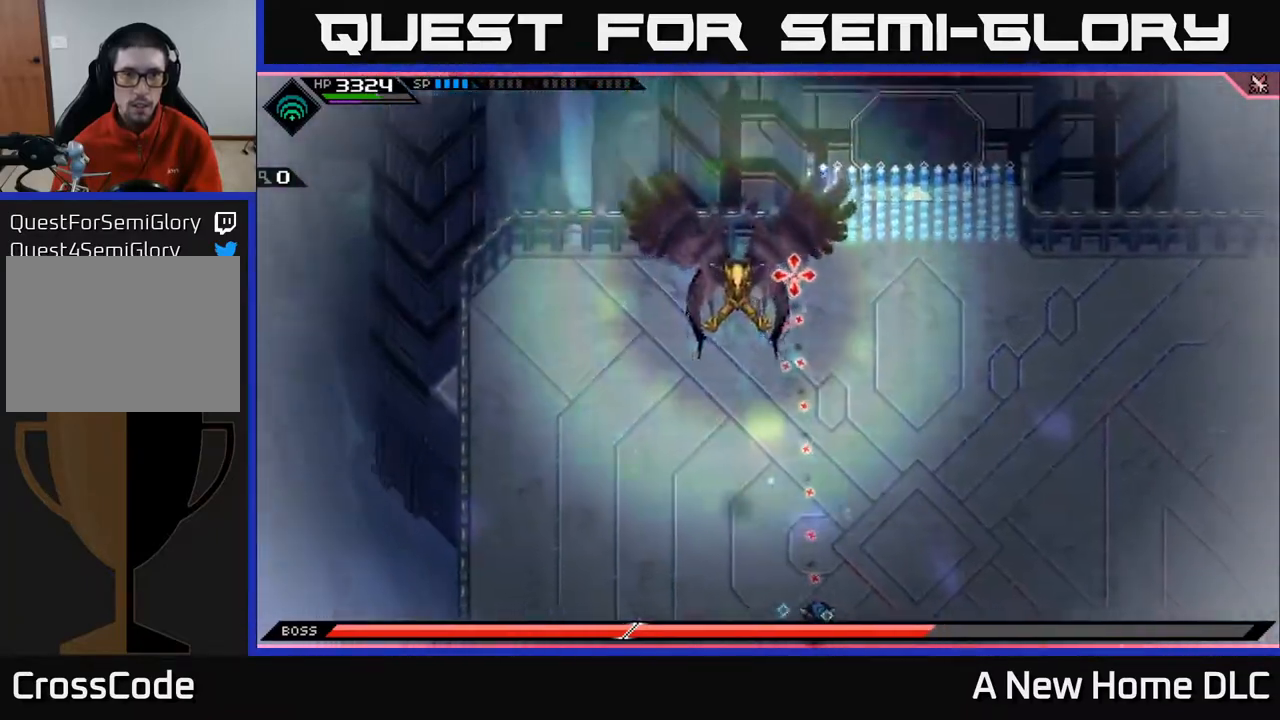
{"buttons": [], "left_stick": "left", "right_stick": "up", "events": [[17, "left_stick", "down-right"], [167, "left_stick", "center"], [267, "left_stick", "down"], [333, "left_stick", "down-left"], [483, "left_stick", "left"]]}
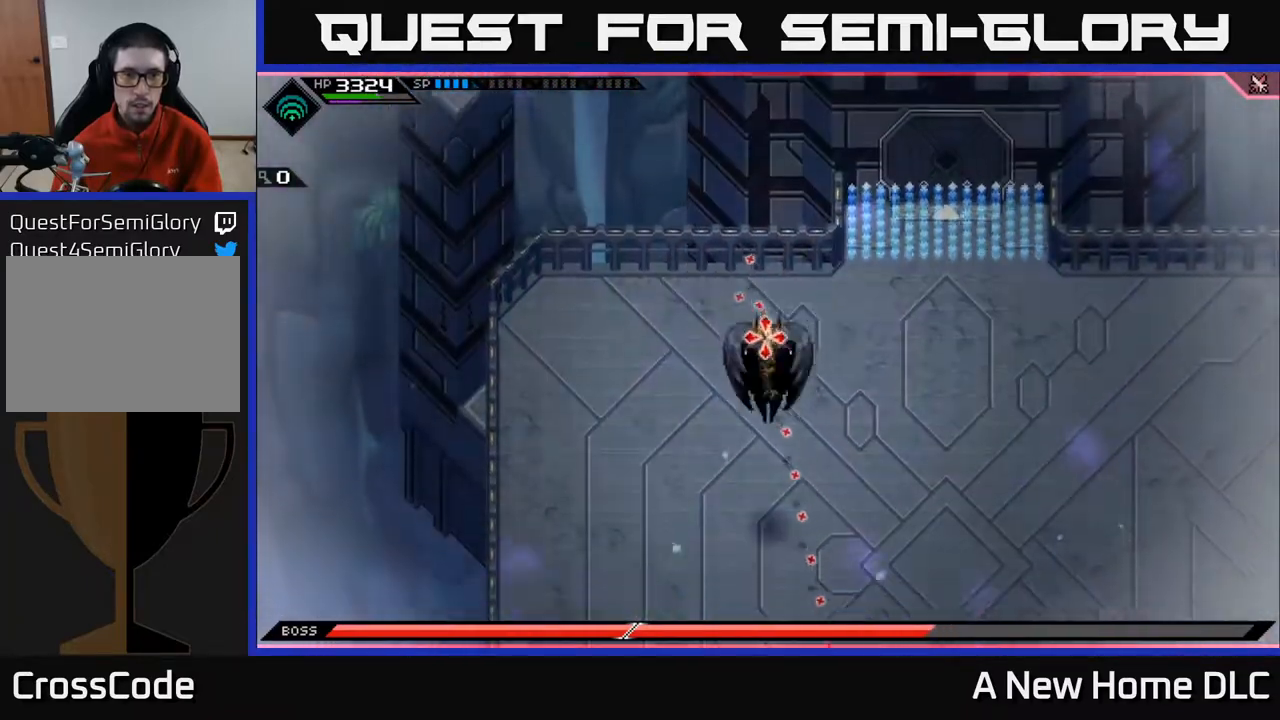
{"buttons": ["R1"], "left_stick": "up", "right_stick": "up", "events": [[250, "R1", "down"], [300, "left_stick", "center"], [400, "left_stick", "up"]]}
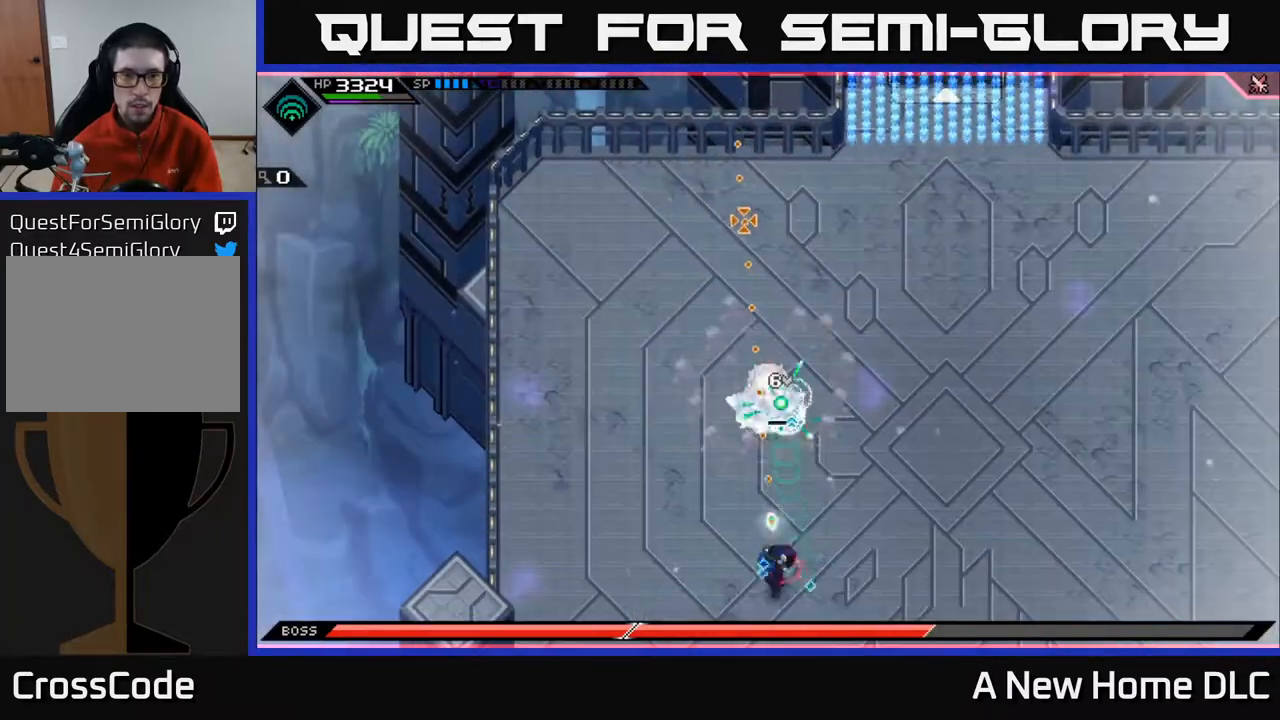
{"buttons": [], "left_stick": "center", "right_stick": "up", "events": [[33, "R1", "up"], [50, "R2", "down"], [183, "left_stick", "center"], [217, "R2", "up"]]}
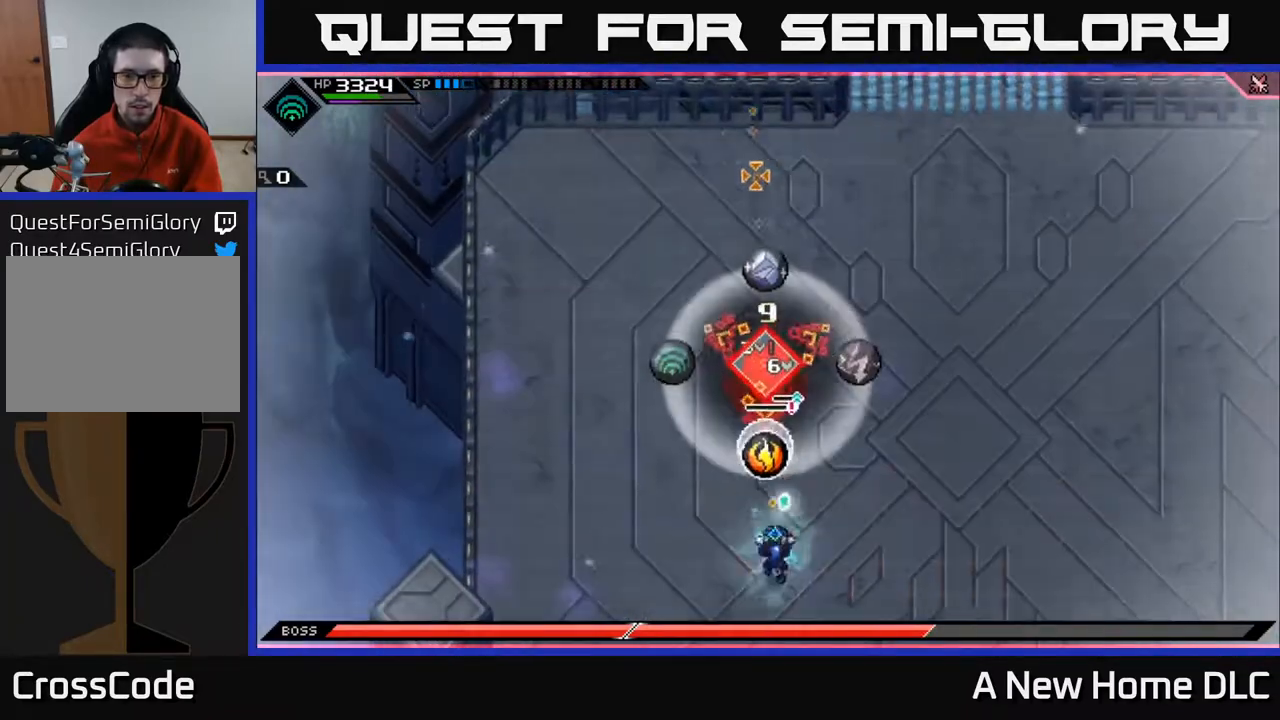
{"buttons": [], "left_stick": "center", "right_stick": "up", "events": []}
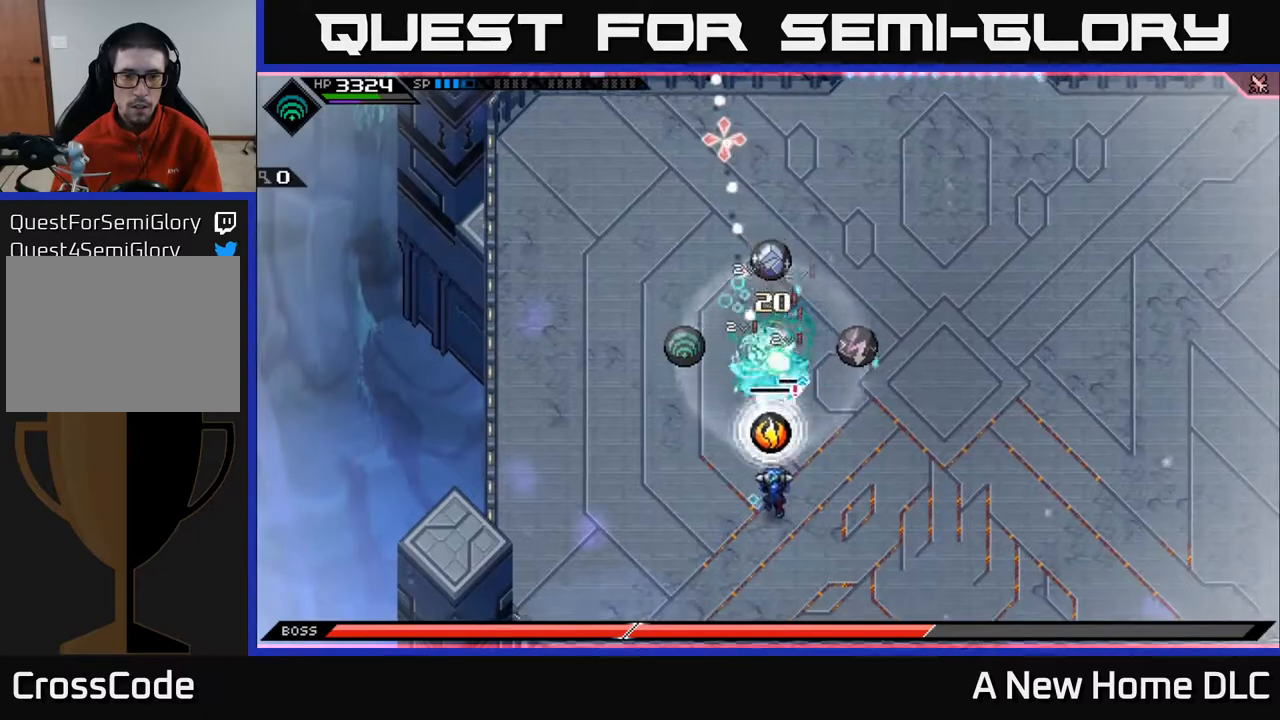
{"buttons": ["X", "L1"], "left_stick": "up", "right_stick": "center", "events": [[383, "left_stick", "up"], [433, "right_stick", "center"], [467, "L1", "down"], [467, "X", "down"]]}
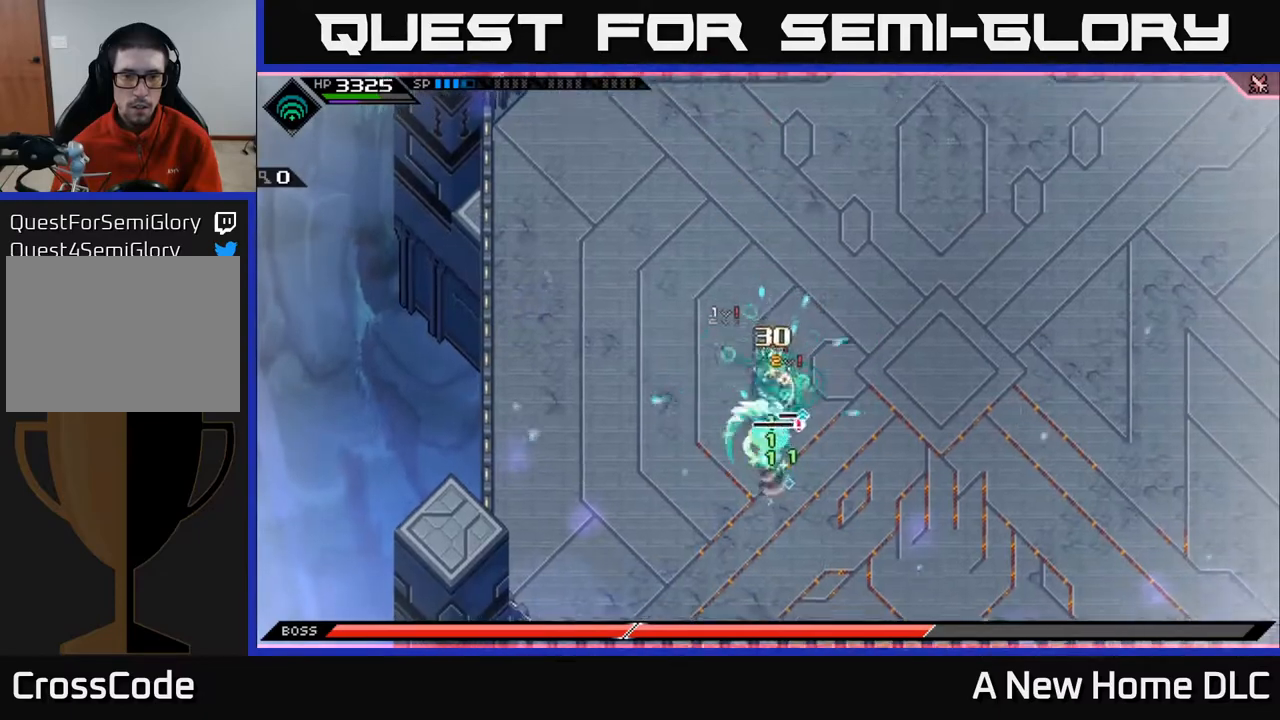
{"buttons": ["X"], "left_stick": "up", "right_stick": "center", "events": [[67, "L1", "up"], [67, "X", "up"], [117, "X", "down"], [183, "left_stick", "up-right"], [217, "X", "up"], [283, "X", "down"], [367, "left_stick", "up"], [383, "X", "up"], [433, "X", "down"]]}
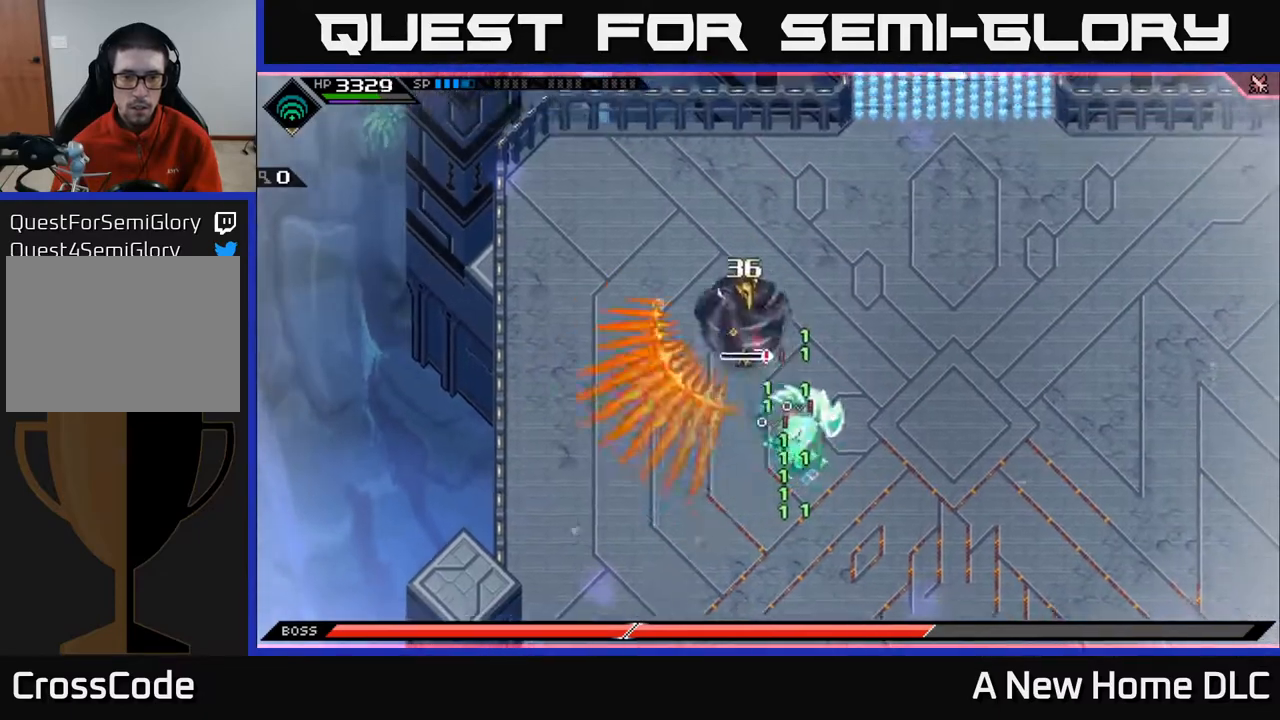
{"buttons": [], "left_stick": "right", "right_stick": "center", "events": [[33, "left_stick", "up-left"], [50, "X", "up"], [117, "X", "down"], [200, "X", "up"], [283, "left_stick", "up-right"], [300, "L1", "down"], [333, "left_stick", "right"], [383, "L1", "up"]]}
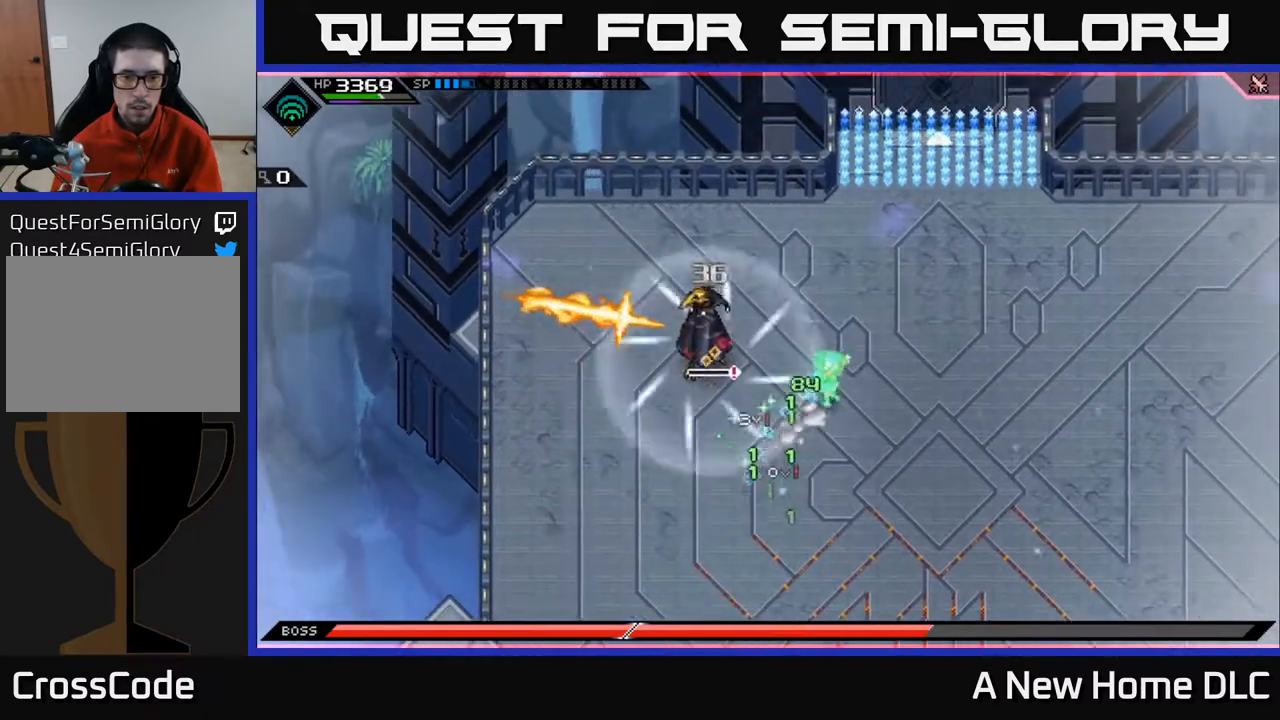
{"buttons": [], "left_stick": "up", "right_stick": "center", "events": [[250, "left_stick", "up-right"], [300, "L1", "down"], [417, "left_stick", "up"], [433, "L1", "up"]]}
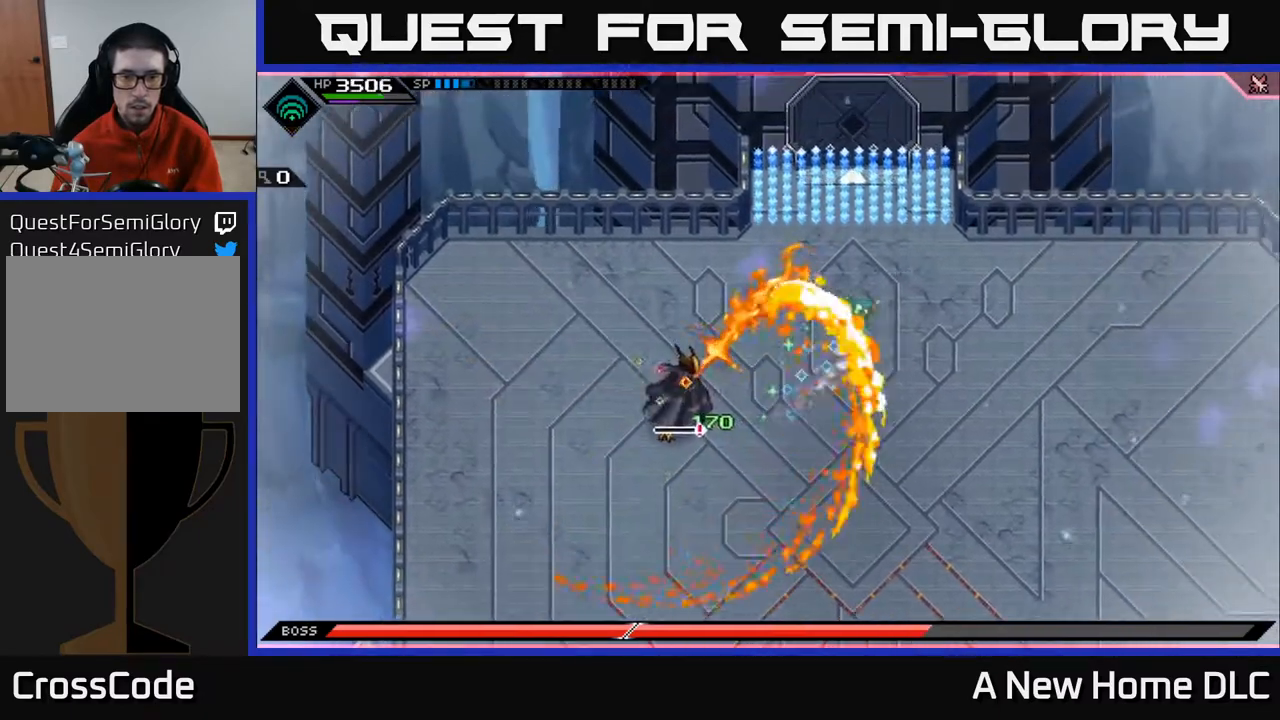
{"buttons": [], "left_stick": "down-right", "right_stick": "center", "events": [[183, "left_stick", "right"], [433, "left_stick", "down-right"]]}
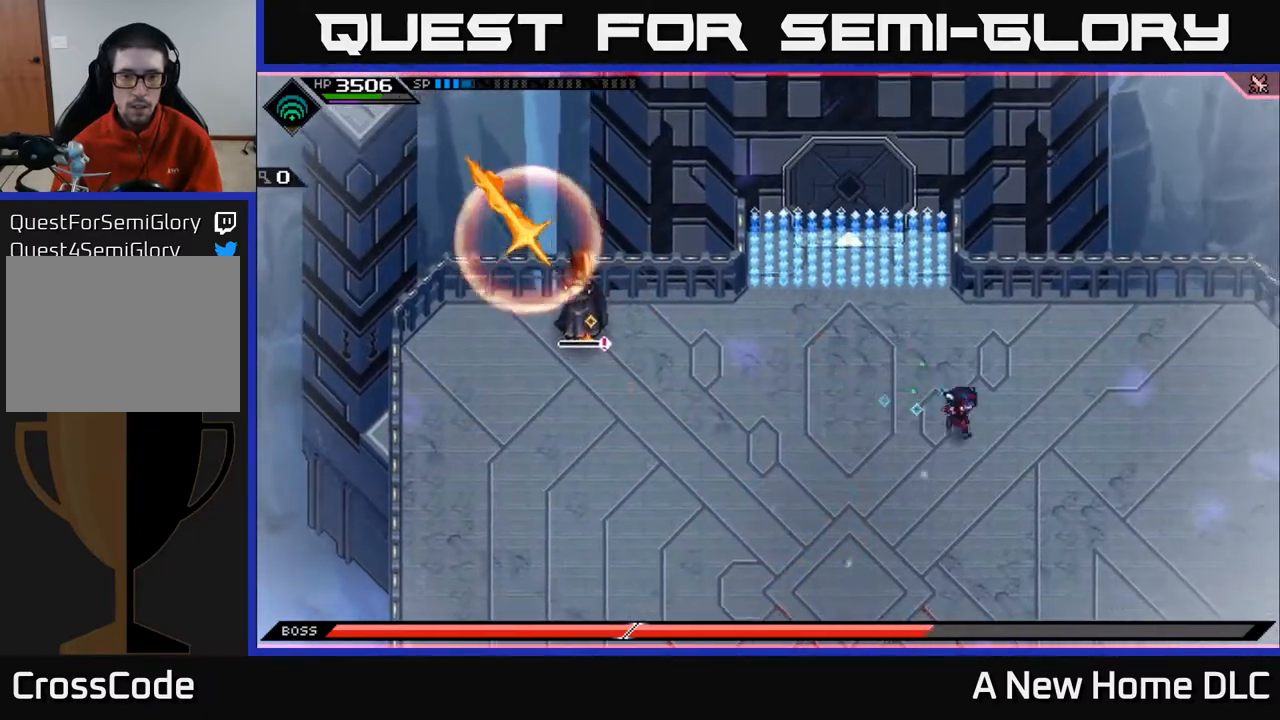
{"buttons": [], "left_stick": "down-right", "right_stick": "center", "events": []}
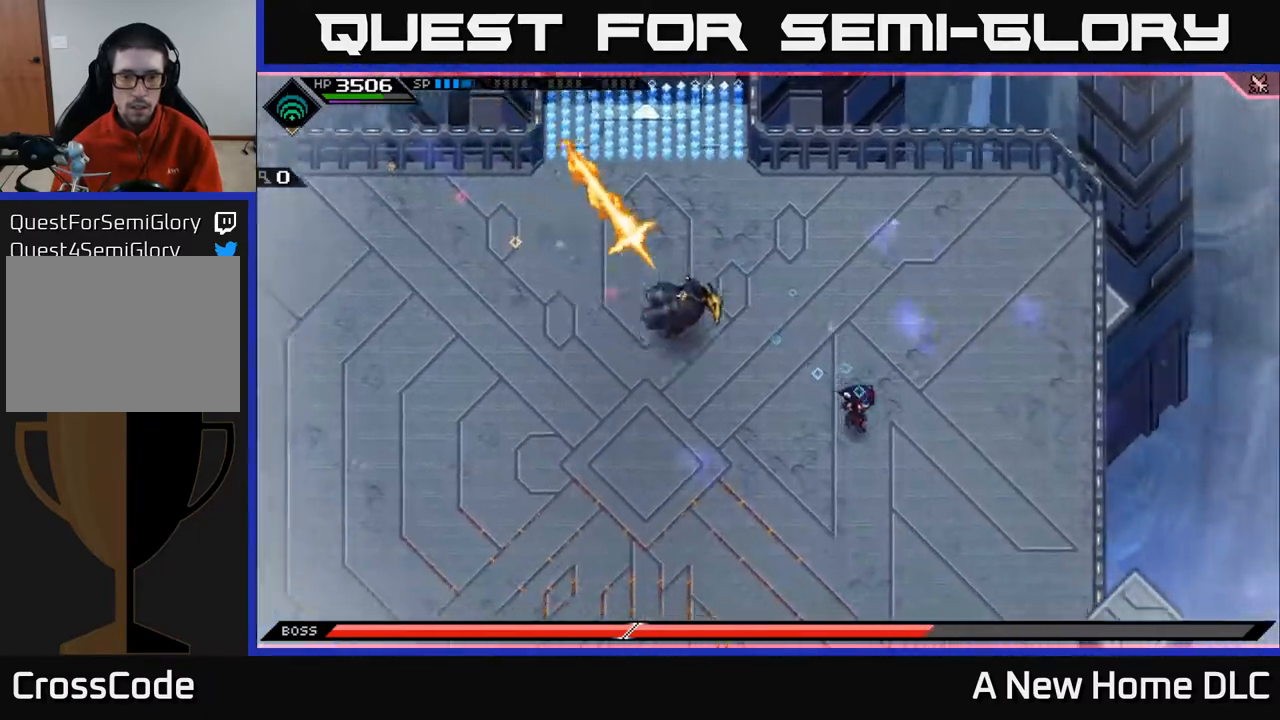
{"buttons": [], "left_stick": "down-left", "right_stick": "center", "events": [[67, "L1", "down"], [150, "left_stick", "down"], [167, "L1", "up"], [233, "L1", "down"], [317, "L1", "up"], [400, "left_stick", "down-left"]]}
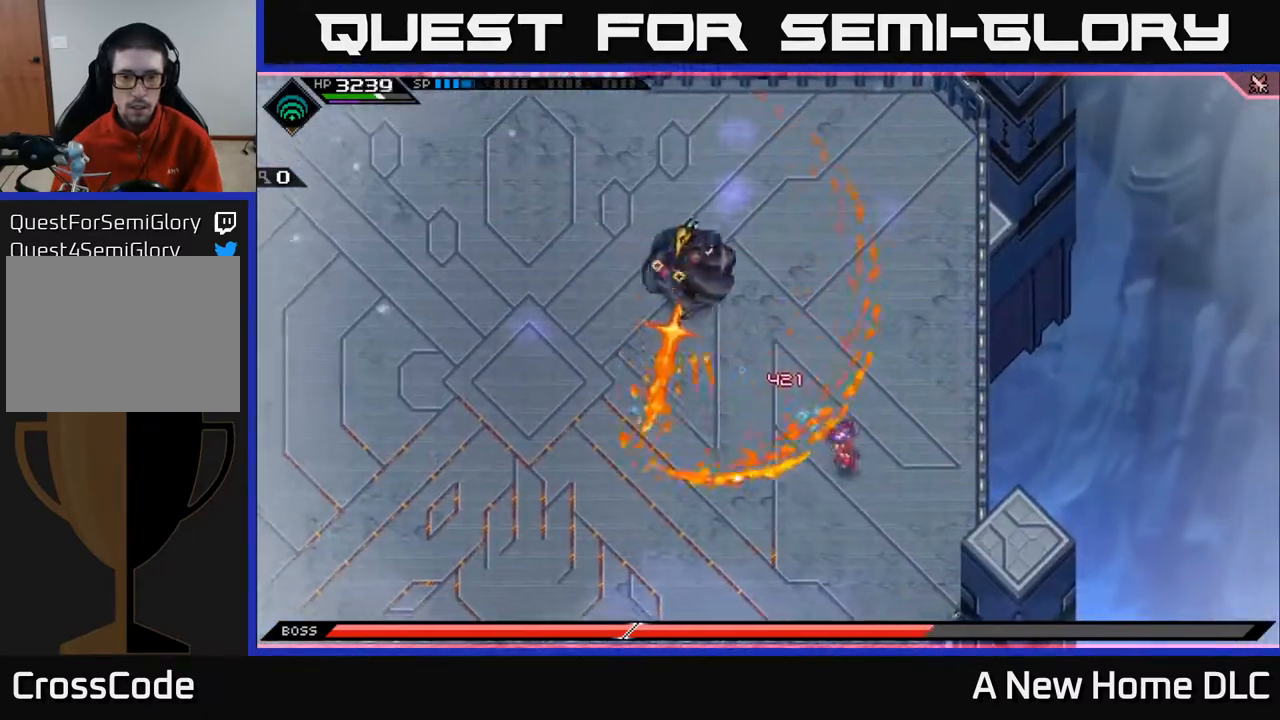
{"buttons": [], "left_stick": "down-left", "right_stick": "center", "events": []}
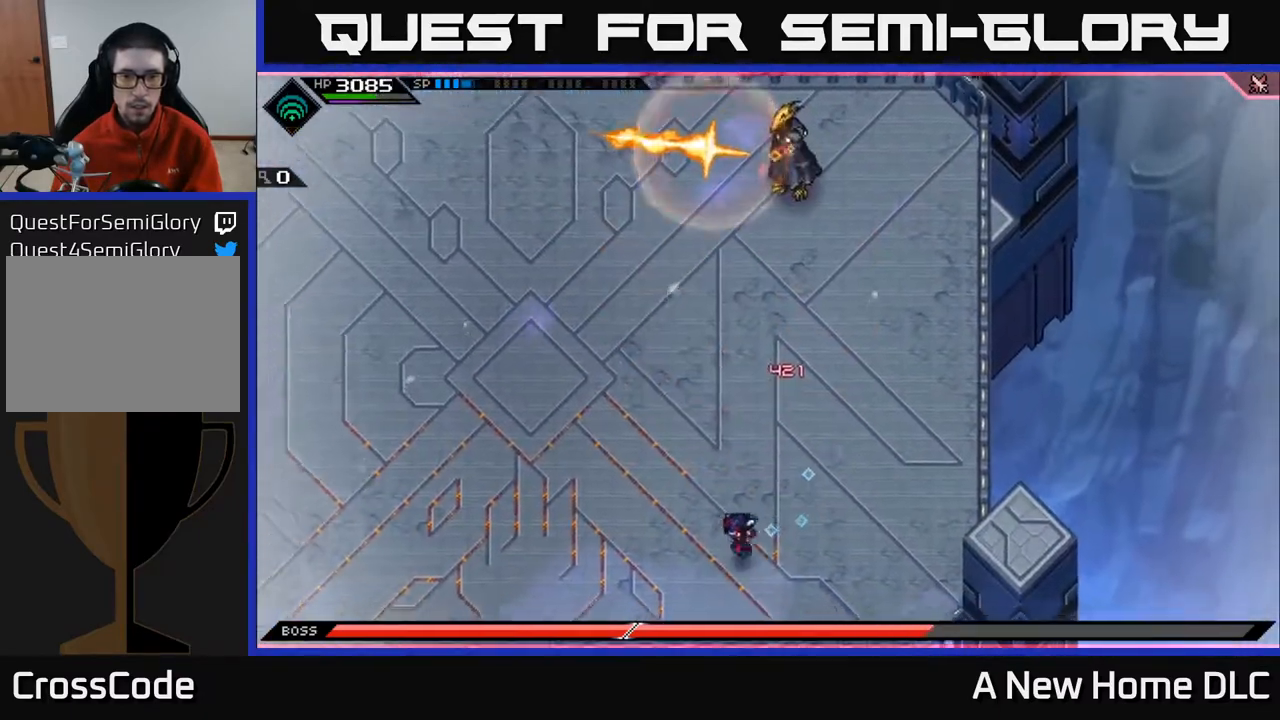
{"buttons": [], "left_stick": "left", "right_stick": "center", "events": [[17, "L1", "down"], [33, "left_stick", "left"], [117, "L1", "up"], [250, "L1", "down"], [350, "L1", "up"], [417, "L1", "down"], [500, "L1", "up"]]}
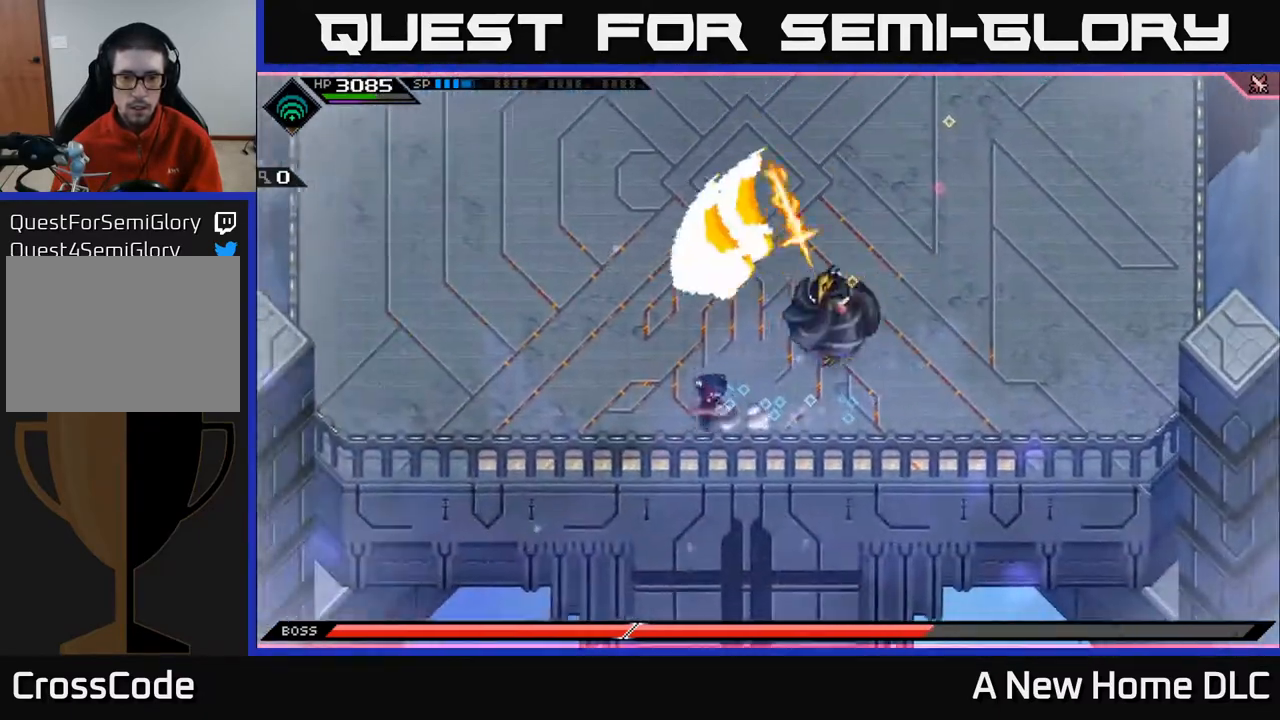
{"buttons": [], "left_stick": "up", "right_stick": "center", "events": [[100, "L1", "down"], [167, "L1", "up"], [300, "left_stick", "up-left"], [417, "left_stick", "up"]]}
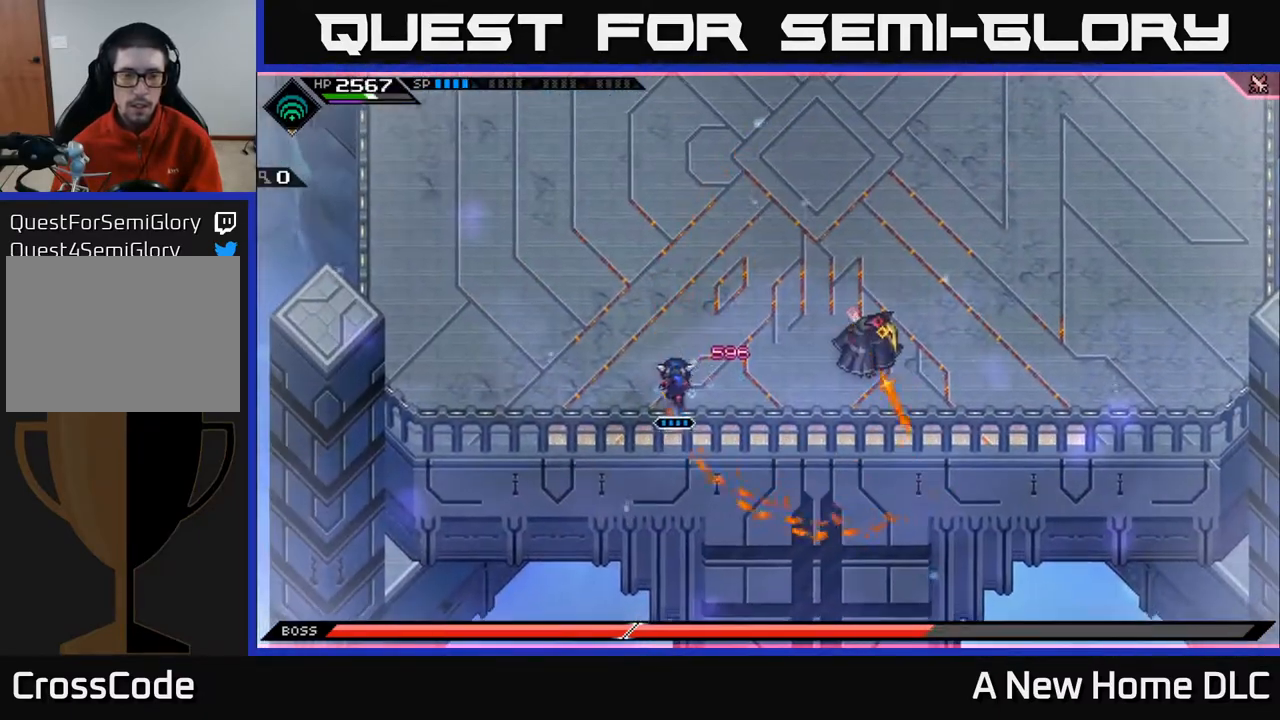
{"buttons": ["R2"], "left_stick": "center", "right_stick": "right", "events": [[33, "left_stick", "center"], [133, "DPAD_LEFT", "down"], [233, "DPAD_LEFT", "up"], [300, "right_stick", "right"], [367, "R2", "down"]]}
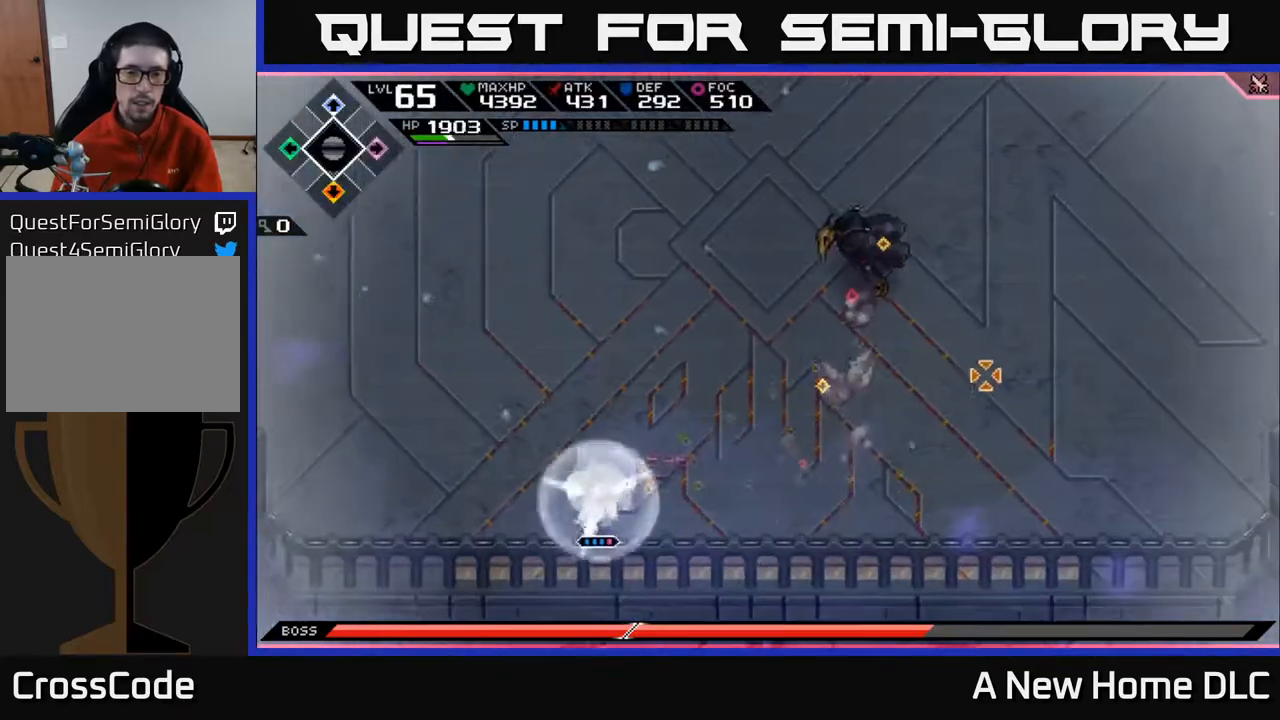
{"buttons": [], "left_stick": "center", "right_stick": "up-right", "events": [[117, "right_stick", "up-right"], [450, "R2", "up"]]}
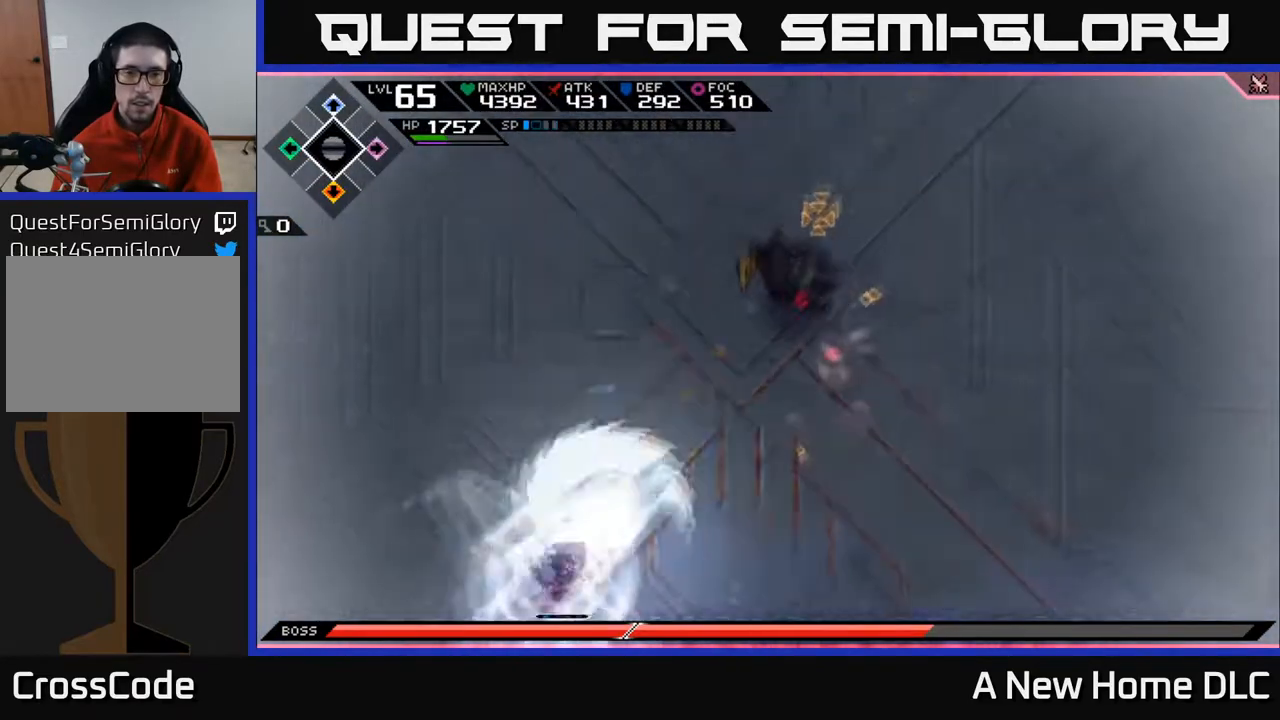
{"buttons": ["DPAD_UP"], "left_stick": "center", "right_stick": "up-right", "events": [[483, "DPAD_UP", "down"]]}